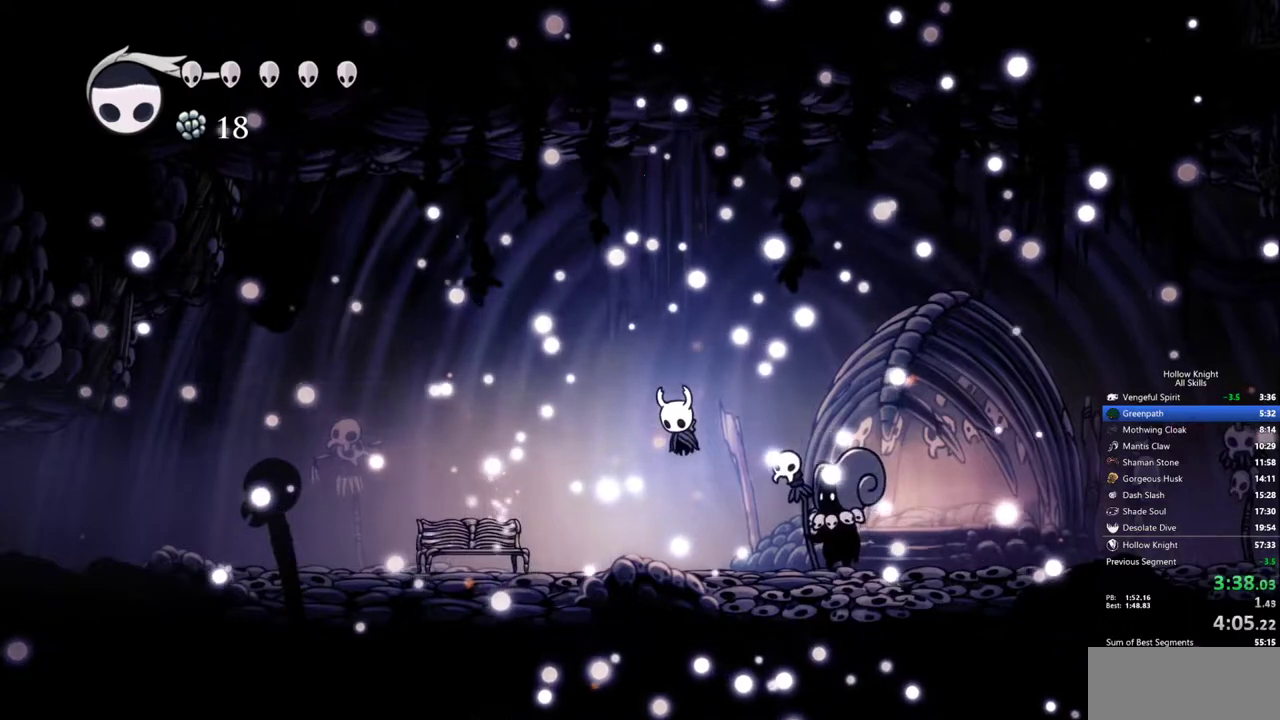
Gameplay with keyboard; each line is a JSON object with the keys held at the frame after it. "events" lists presses ("down") and releases ("up") of "cdash", "dash", "dnail", "down", "heal", "inv", "jump", "left", "nail", "right", "spell" and "up" between this image and that frame as [ms after this image, input, new state], when the widget could be followed in between. No other keys are recorded. Mouse input is not recorded. Key names are as the overlay labels them; some are game actions (e.g. jump) rather than physical keys.
{"keys": [], "events": [[50, "down", "down"], [317, "down", "up"]]}
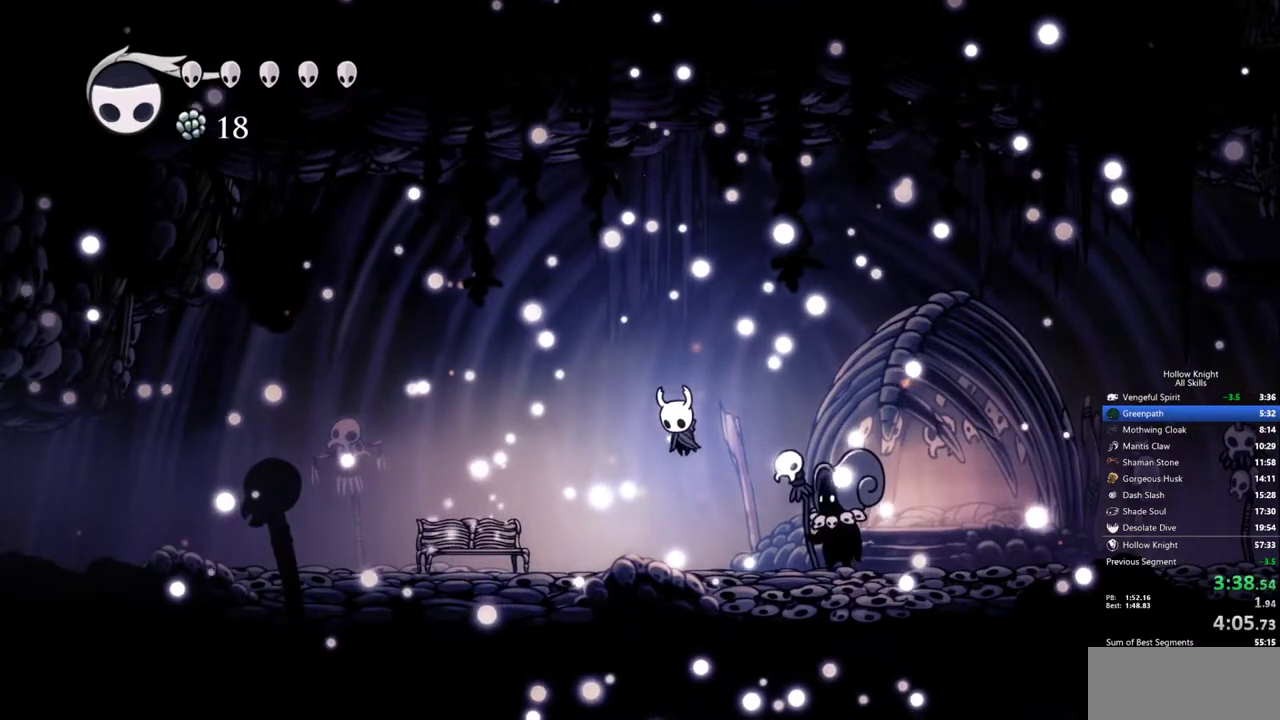
{"keys": [], "events": []}
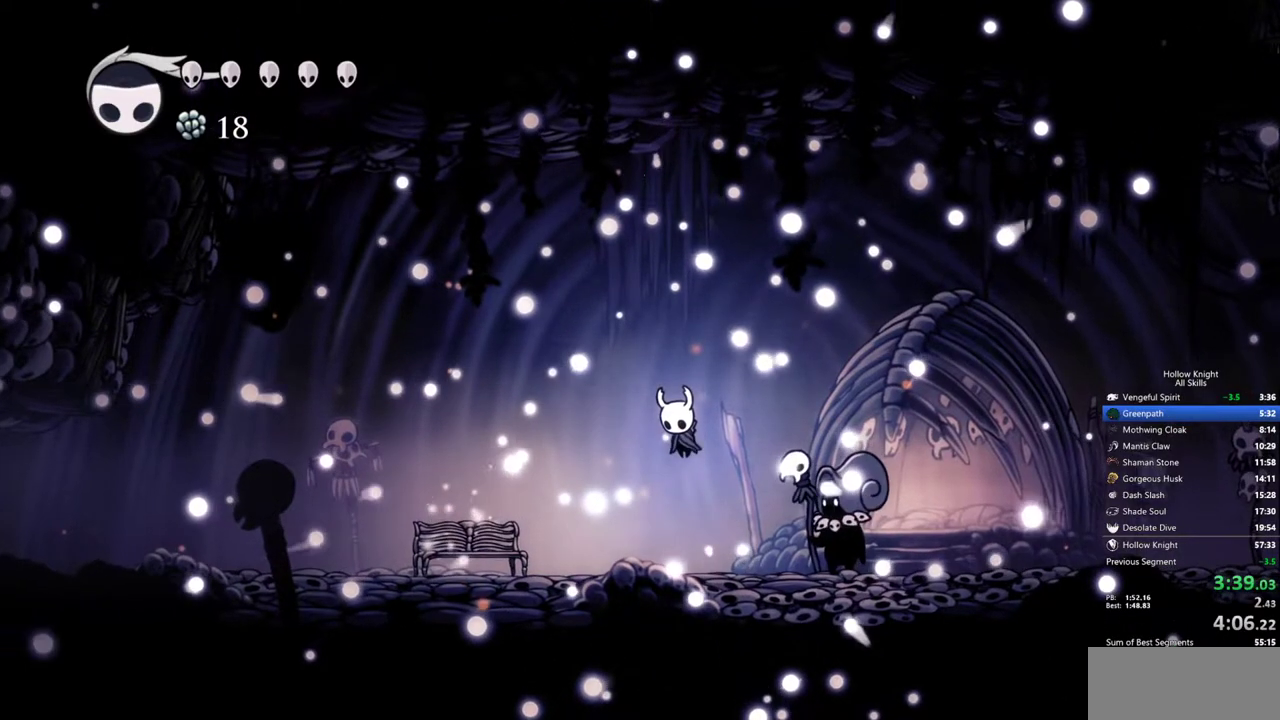
{"keys": [], "events": [[150, "down", "down"], [217, "down", "up"], [233, "left", "down"], [317, "left", "up"]]}
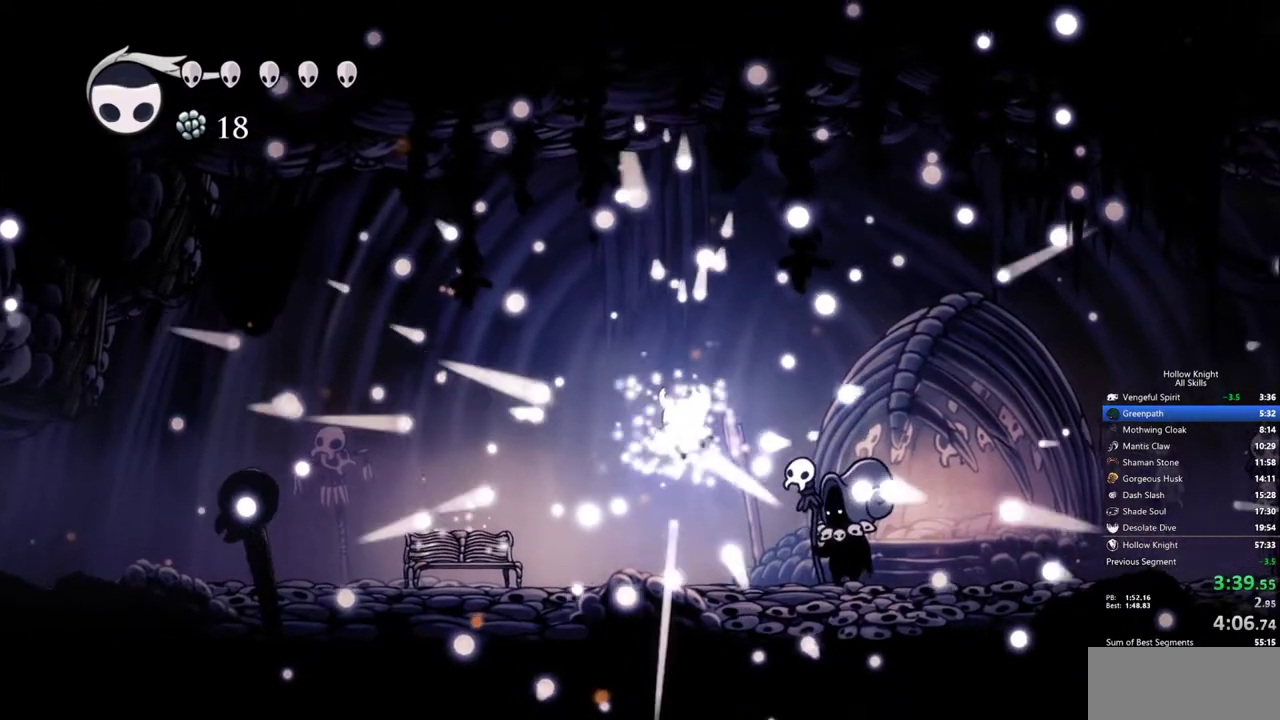
{"keys": [], "events": []}
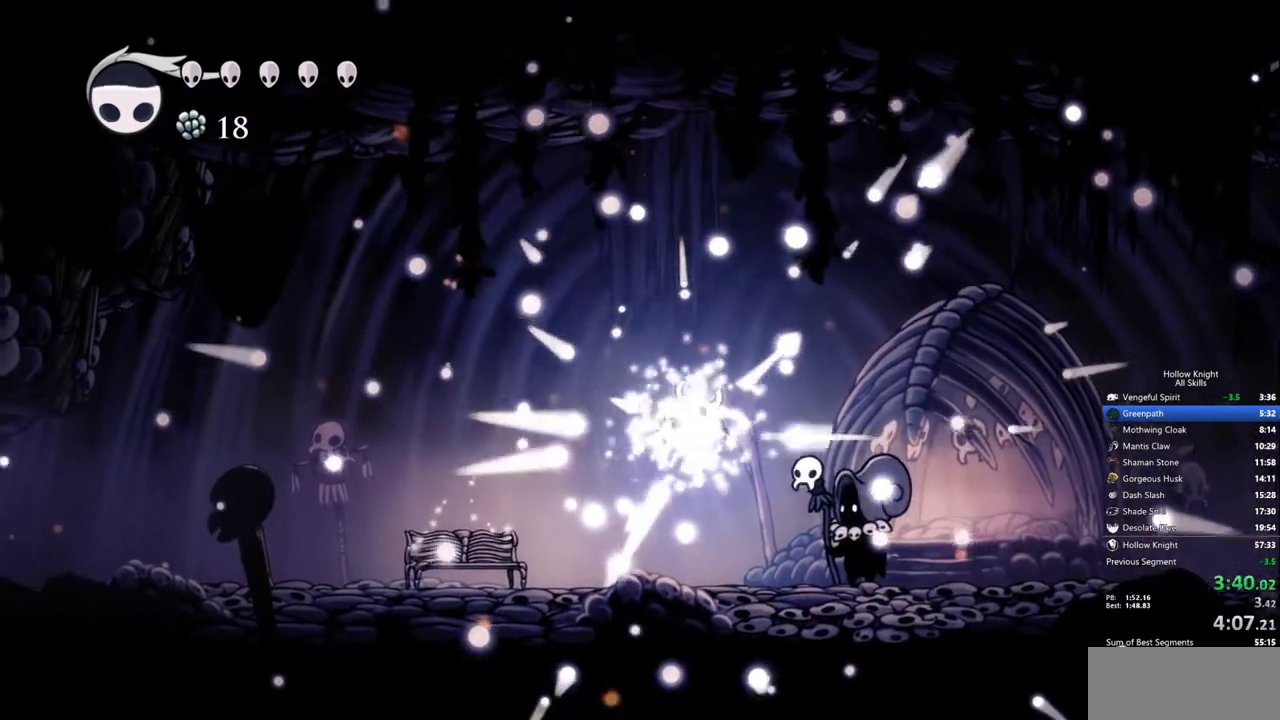
{"keys": [], "events": []}
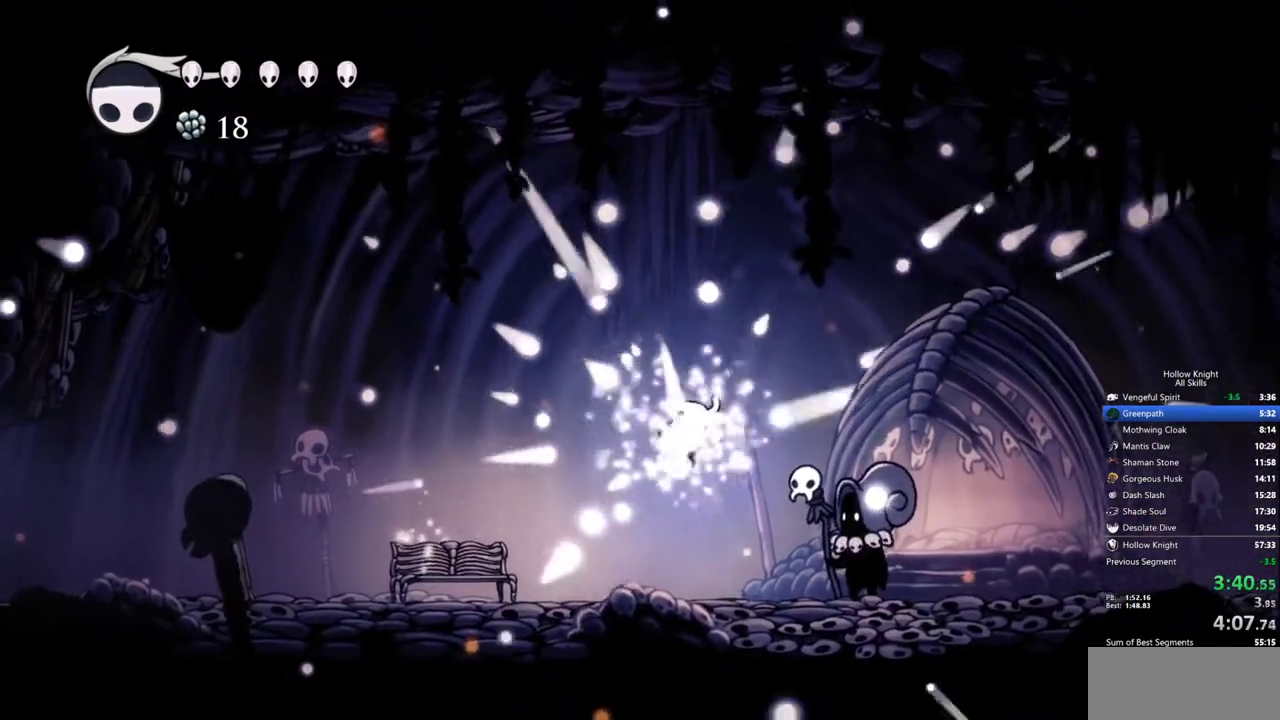
{"keys": [], "events": []}
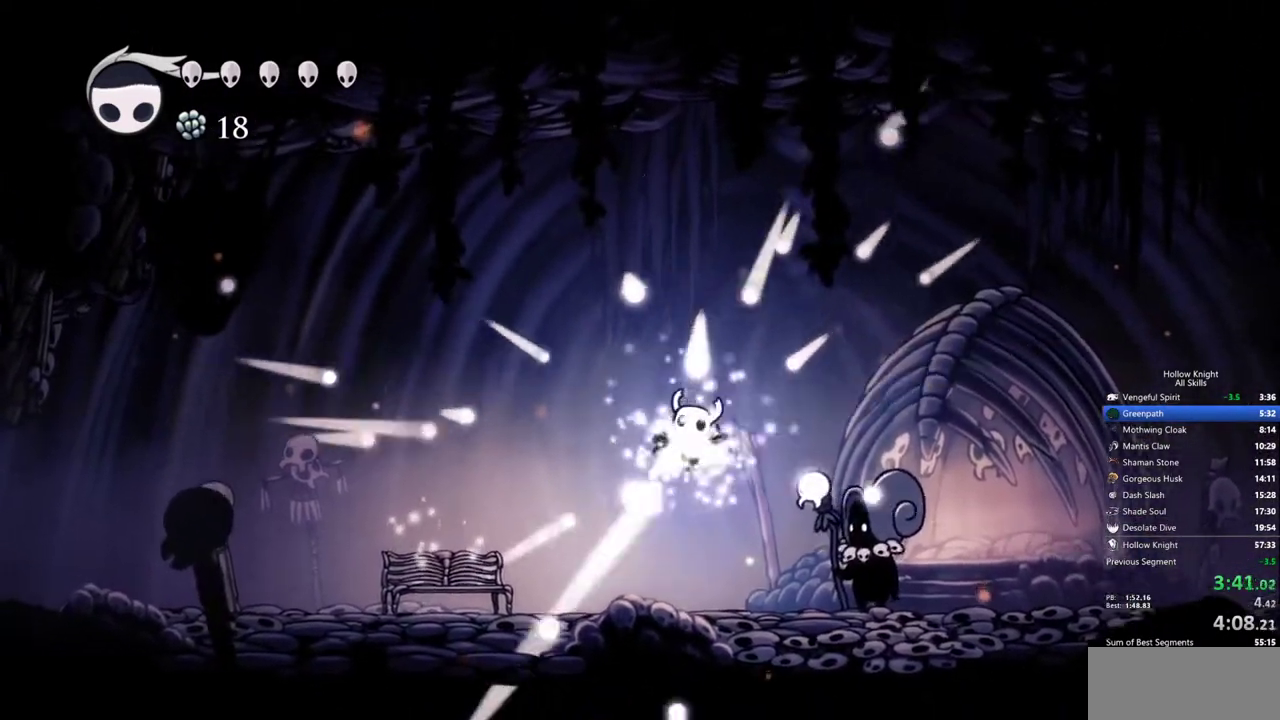
{"keys": [], "events": []}
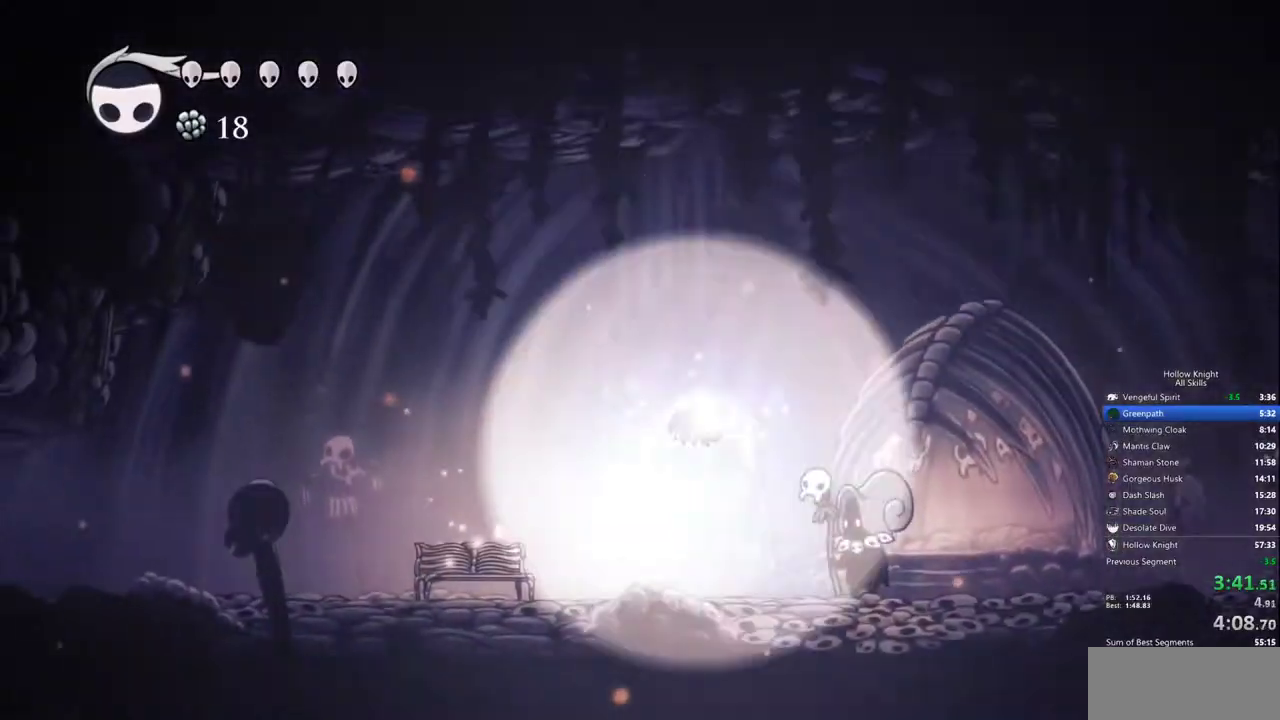
{"keys": [], "events": []}
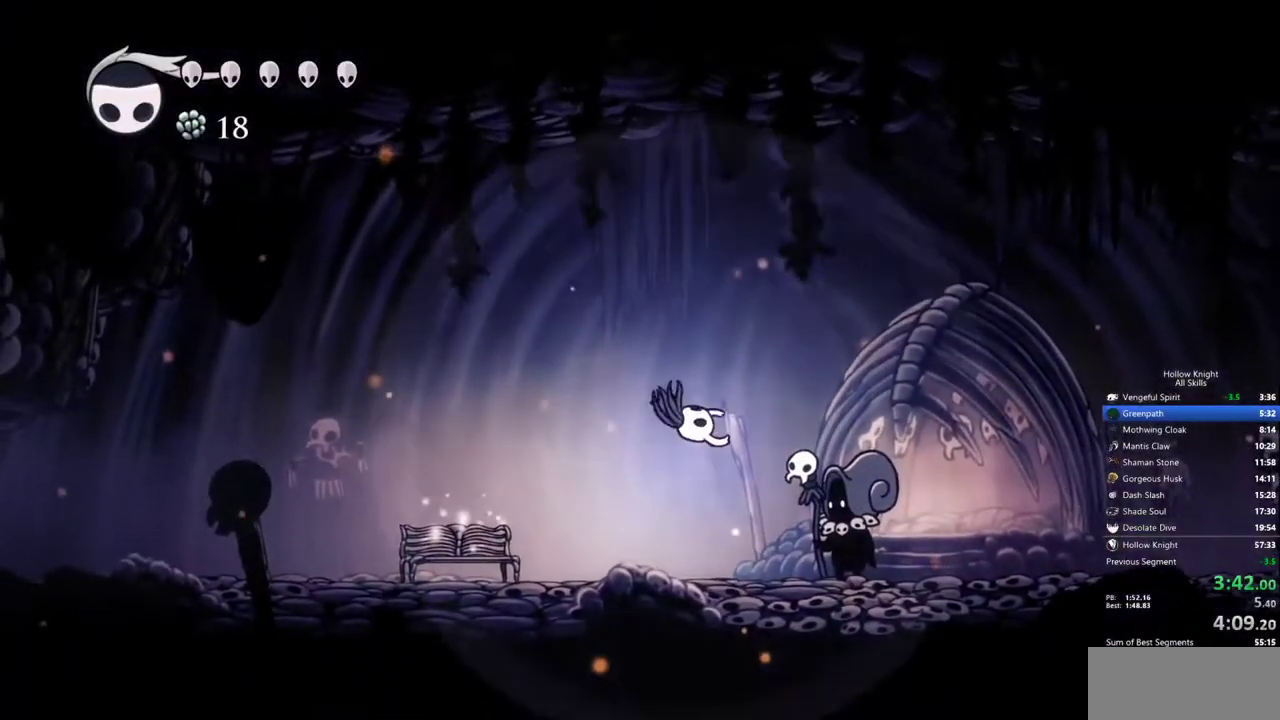
{"keys": [], "events": []}
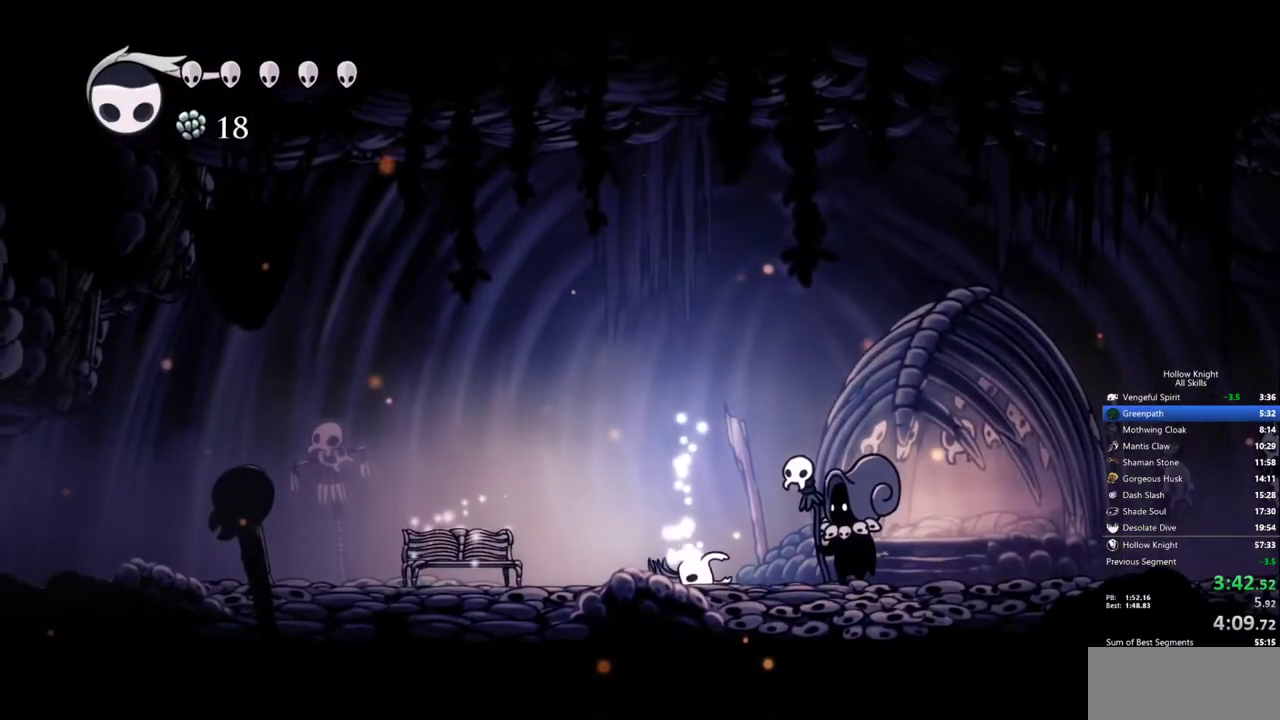
{"keys": [], "events": []}
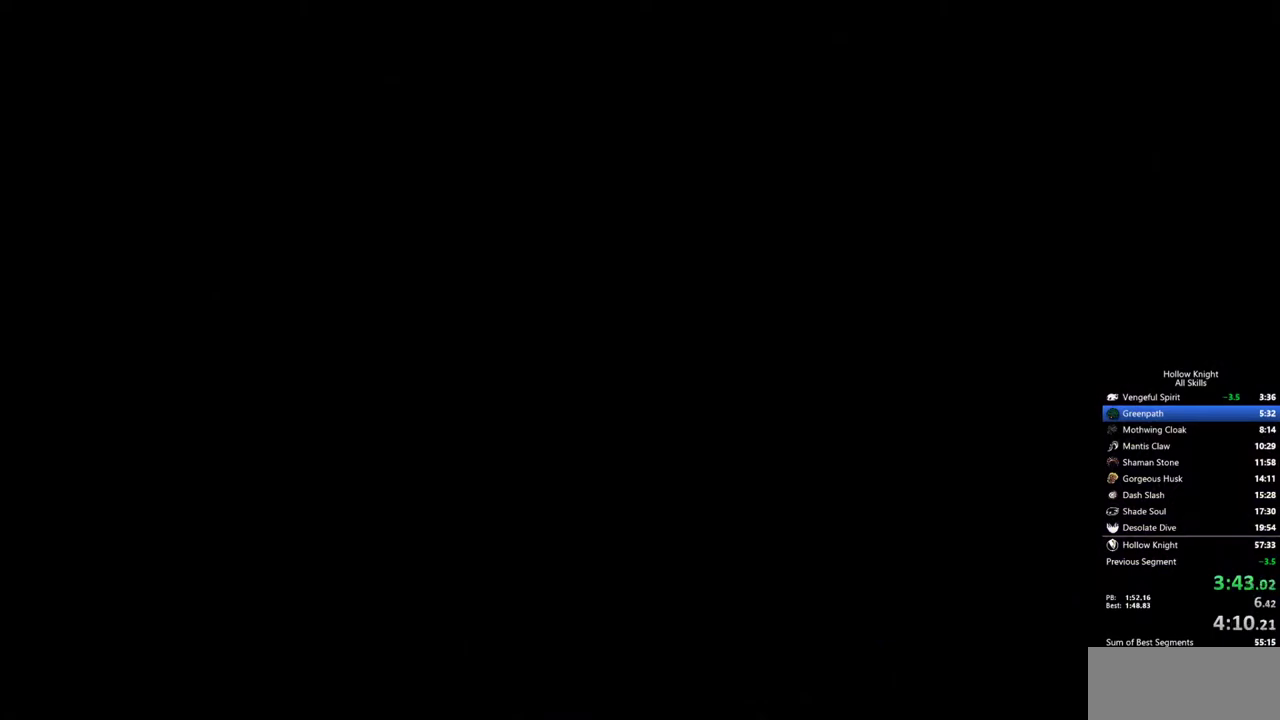
{"keys": [], "events": []}
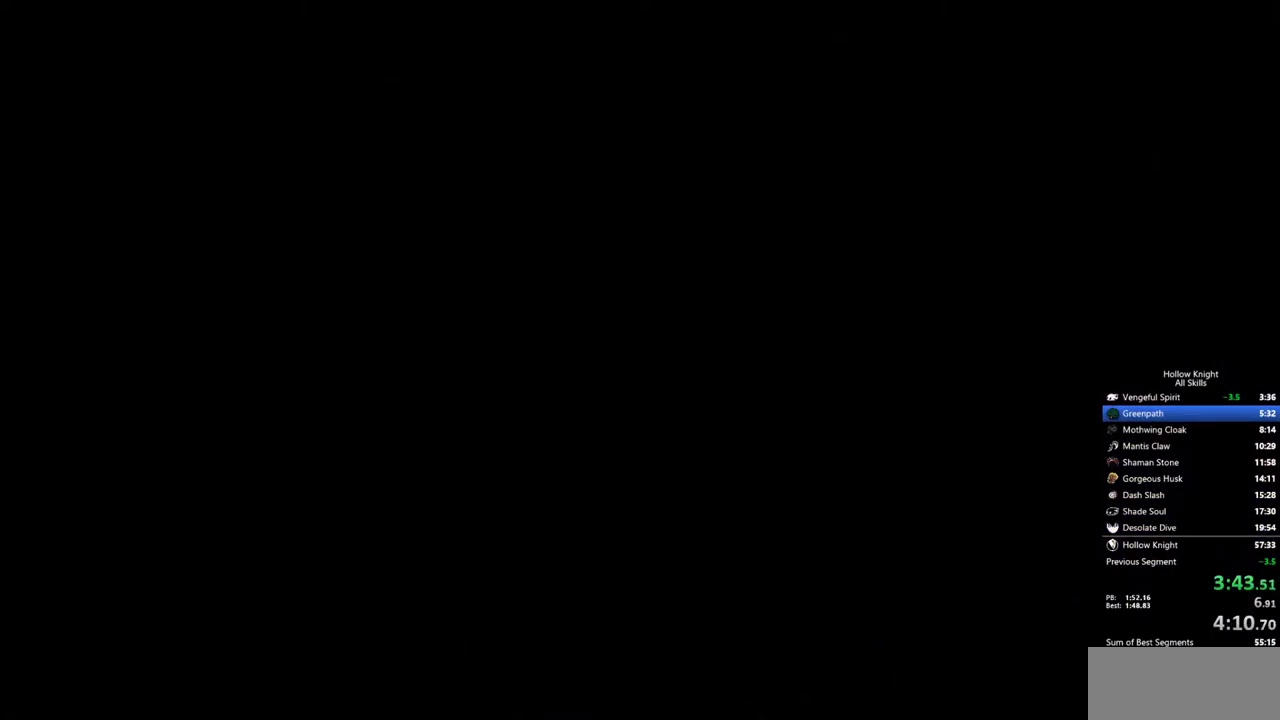
{"keys": [], "events": []}
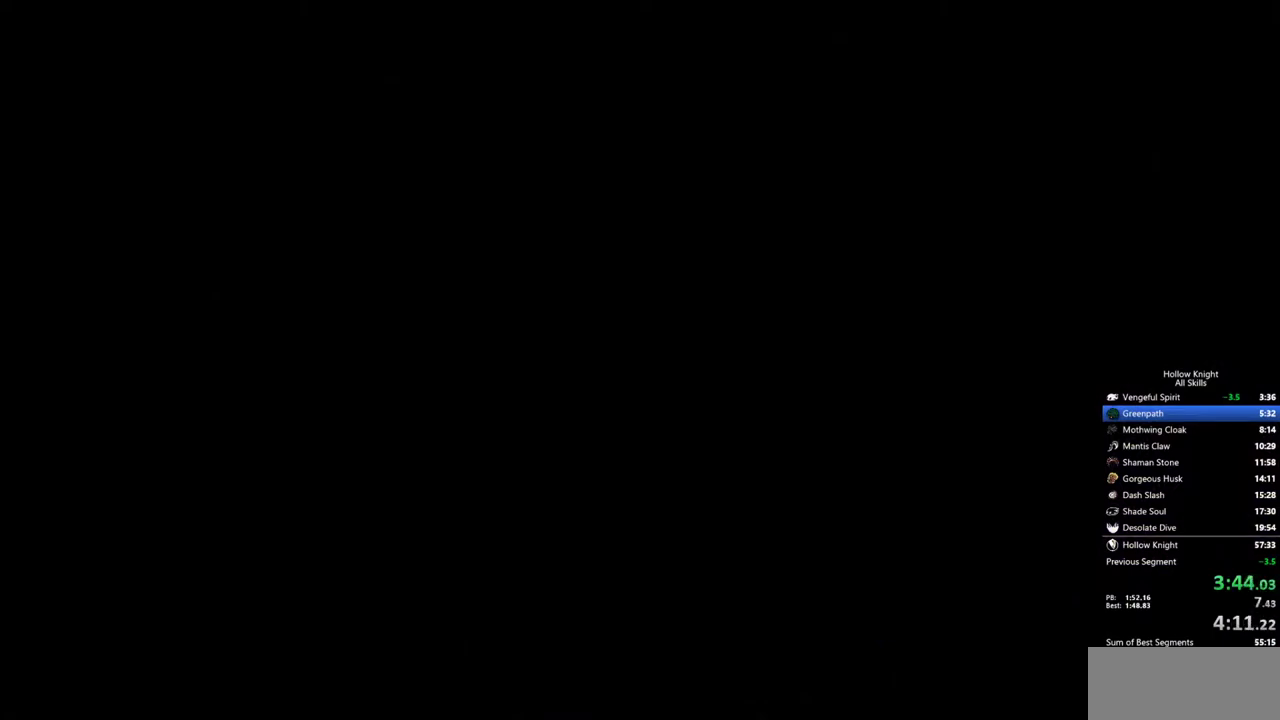
{"keys": [], "events": []}
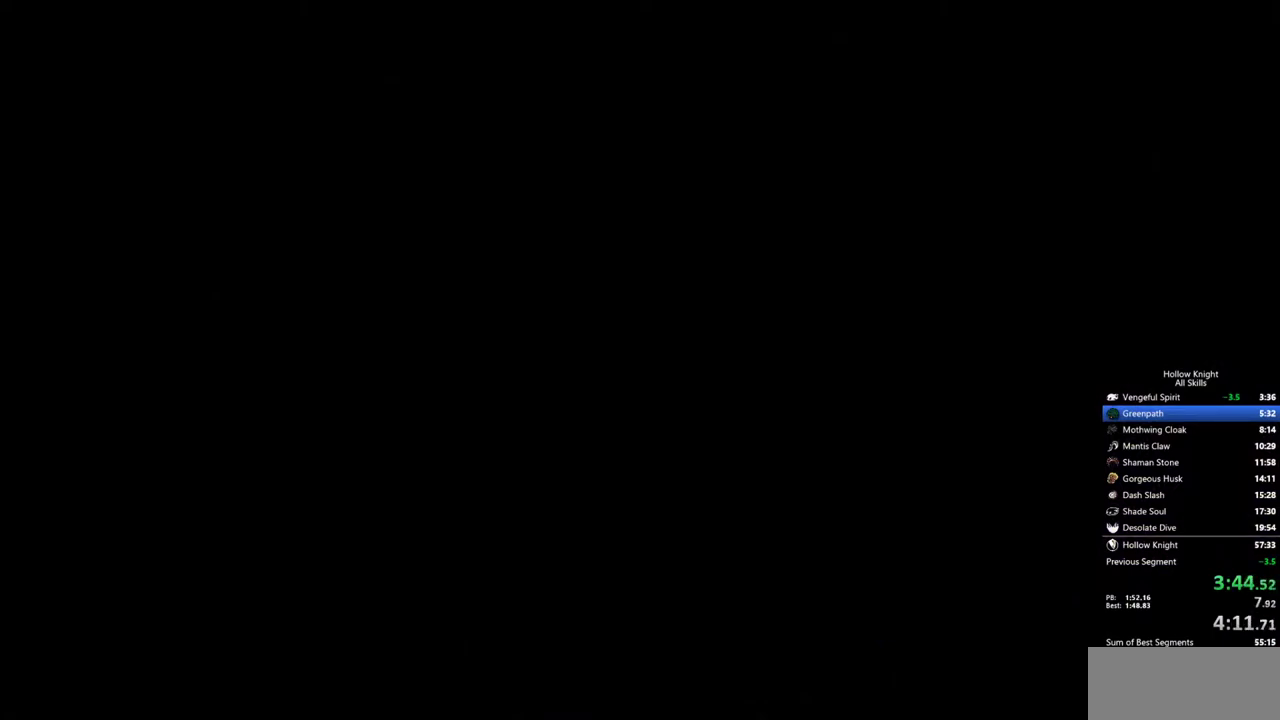
{"keys": [], "events": [[267, "jump", "down"], [350, "jump", "up"], [400, "jump", "down"], [500, "jump", "up"]]}
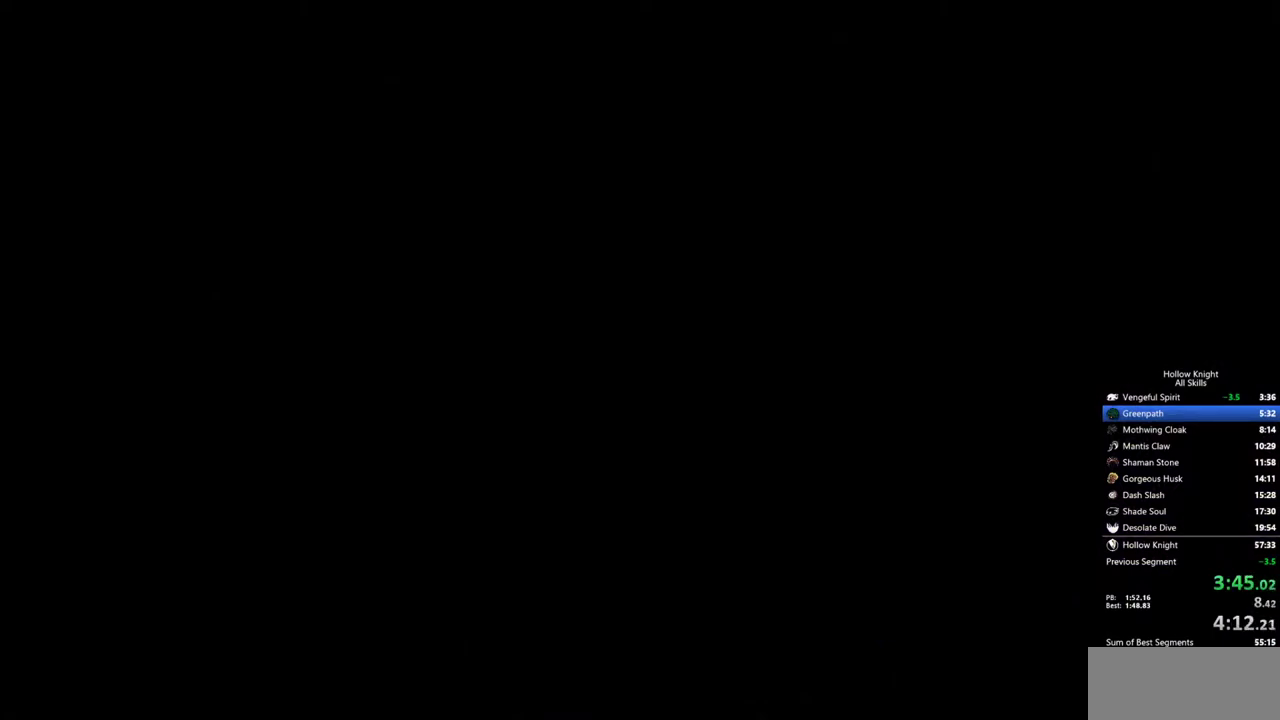
{"keys": [], "events": [[33, "jump", "down"], [133, "jump", "up"], [183, "jump", "down"], [283, "jump", "up"], [317, "jump", "down"], [367, "jump", "up"], [417, "jump", "down"], [500, "jump", "up"]]}
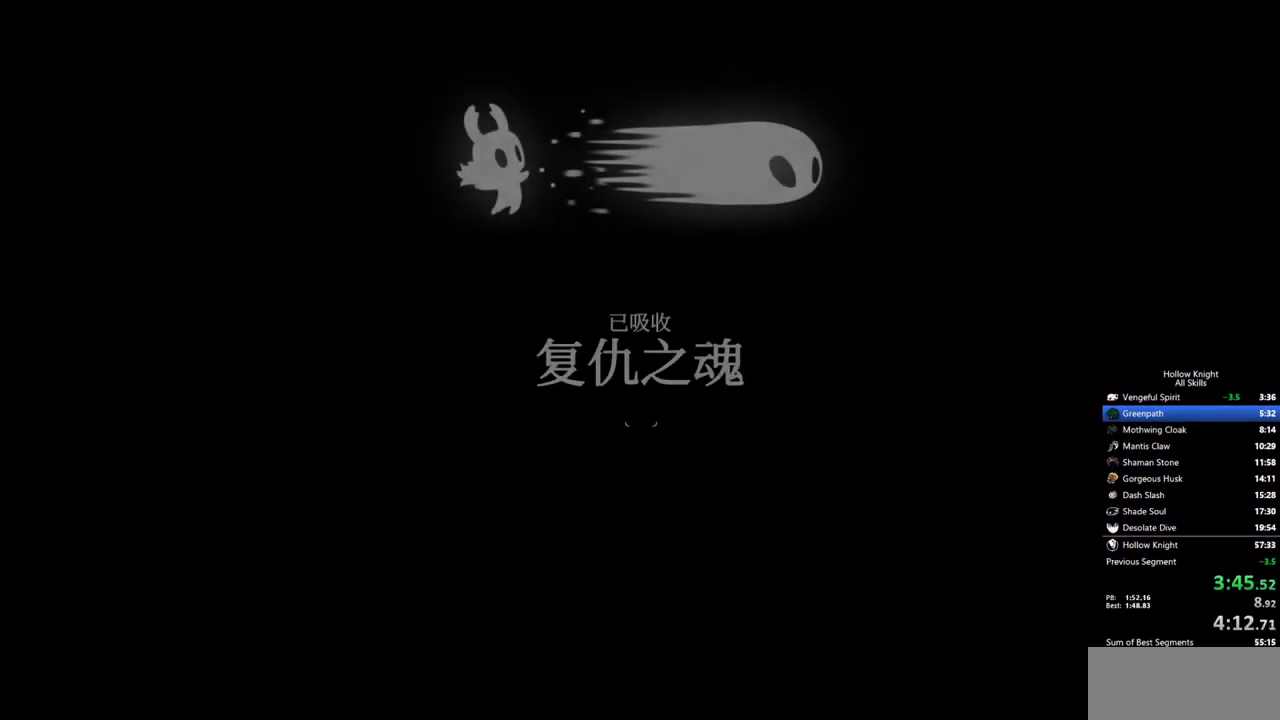
{"keys": ["jump"], "events": [[50, "jump", "down"], [150, "jump", "up"], [200, "jump", "down"], [250, "jump", "up"], [333, "jump", "down"], [383, "jump", "up"], [433, "jump", "down"]]}
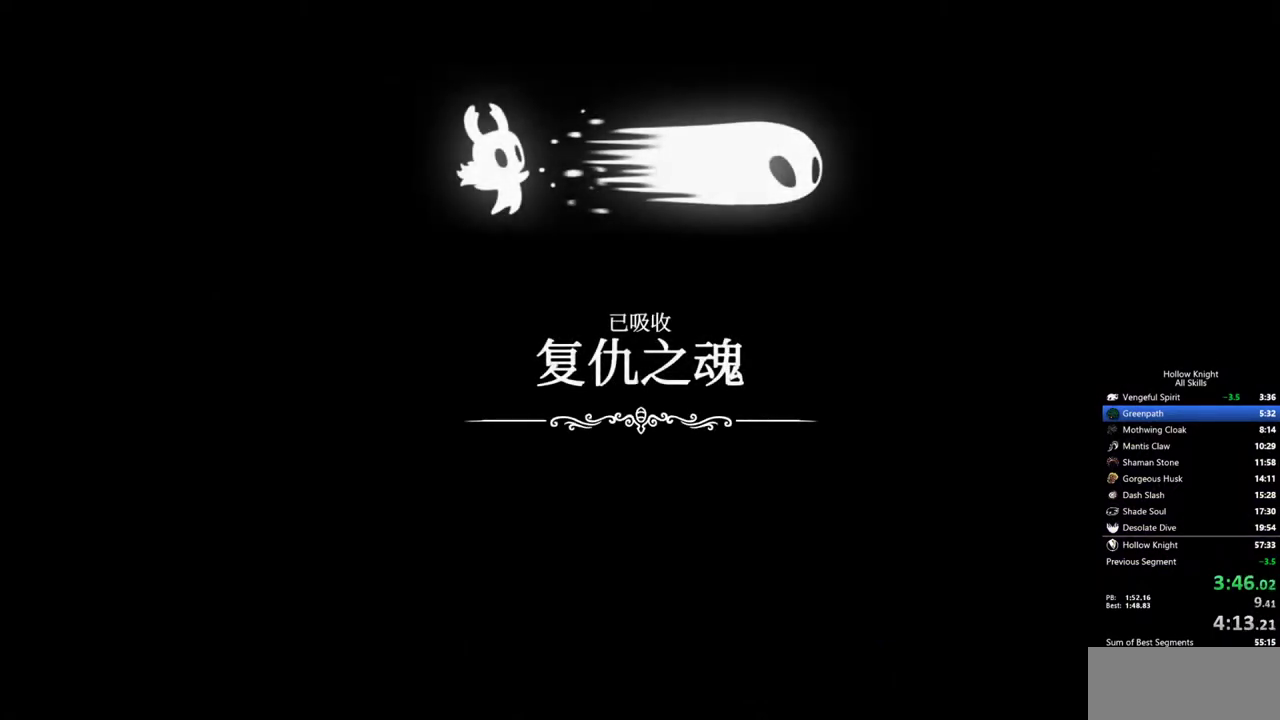
{"keys": [], "events": [[17, "jump", "up"], [67, "jump", "down"], [117, "jump", "up"], [217, "jump", "down"], [250, "jump", "up"], [350, "jump", "down"], [400, "jump", "up"], [450, "jump", "down"], [500, "jump", "up"]]}
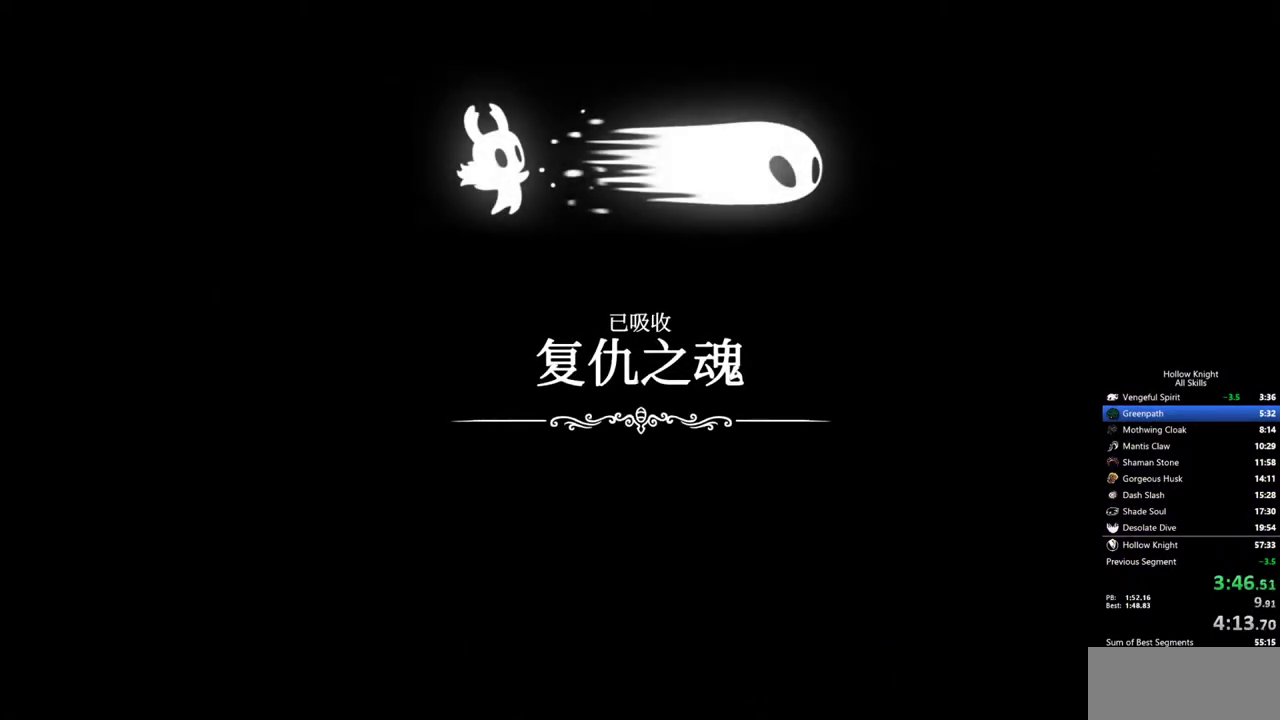
{"keys": ["jump"], "events": [[83, "jump", "down"], [133, "jump", "up"], [367, "jump", "down"], [417, "jump", "up"], [467, "jump", "down"]]}
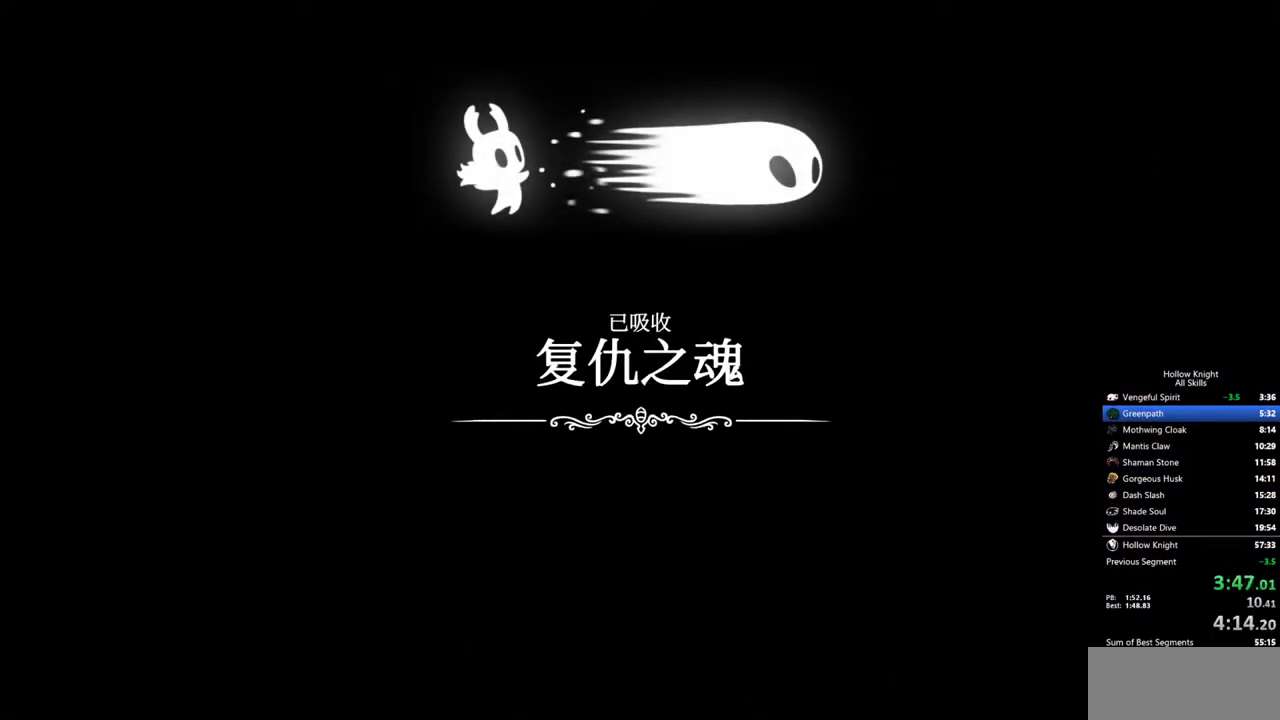
{"keys": [], "events": [[50, "jump", "up"], [100, "jump", "down"], [200, "jump", "up"], [250, "jump", "down"], [333, "jump", "up"], [383, "jump", "down"], [483, "jump", "up"]]}
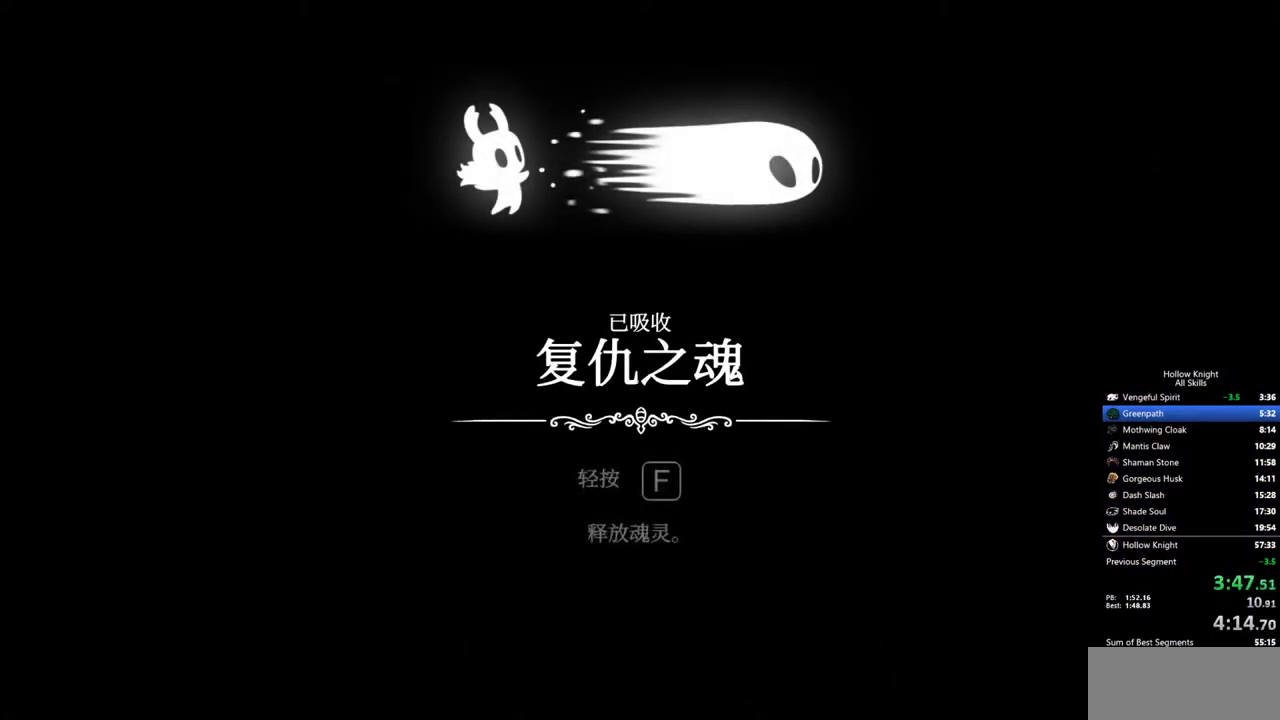
{"keys": ["jump"], "events": [[17, "jump", "down"], [117, "jump", "up"], [167, "jump", "down"], [267, "jump", "up"], [300, "jump", "down"], [350, "jump", "up"], [450, "jump", "down"]]}
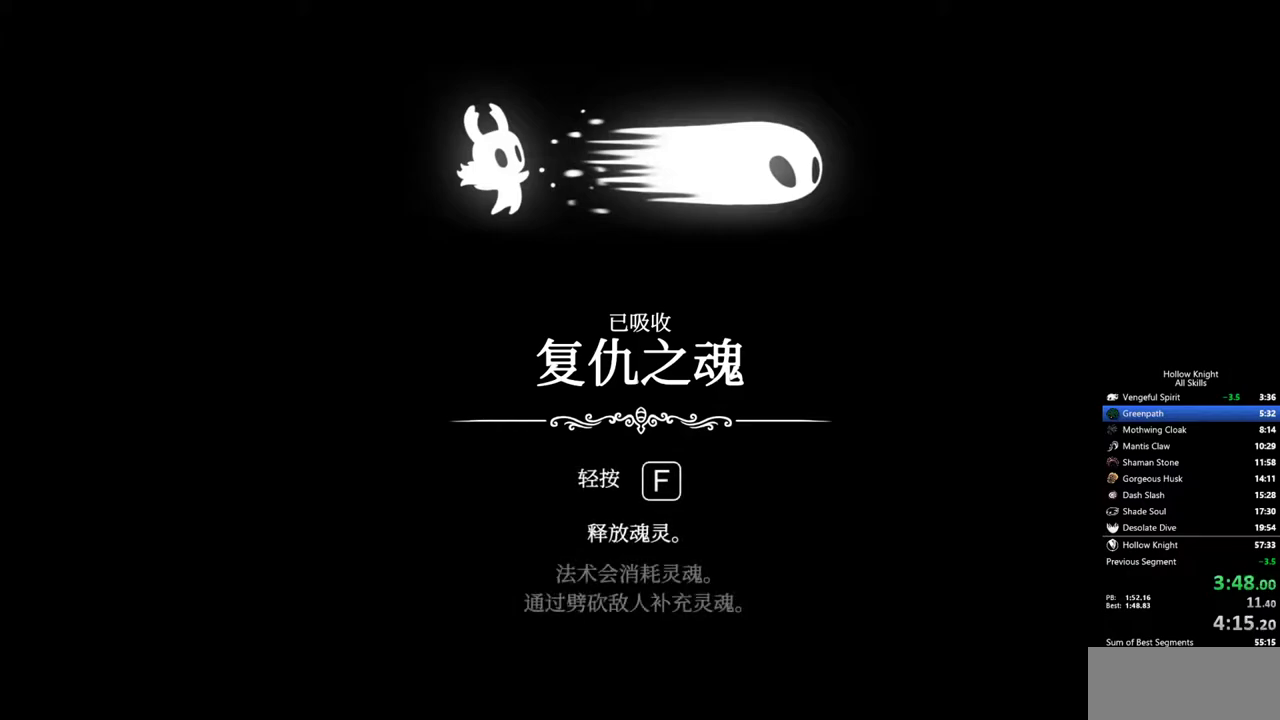
{"keys": [], "events": [[33, "jump", "up"], [83, "jump", "down"], [133, "jump", "up"], [183, "jump", "down"], [233, "jump", "up"], [267, "jump", "down"], [367, "jump", "up"], [417, "jump", "down"], [467, "jump", "up"]]}
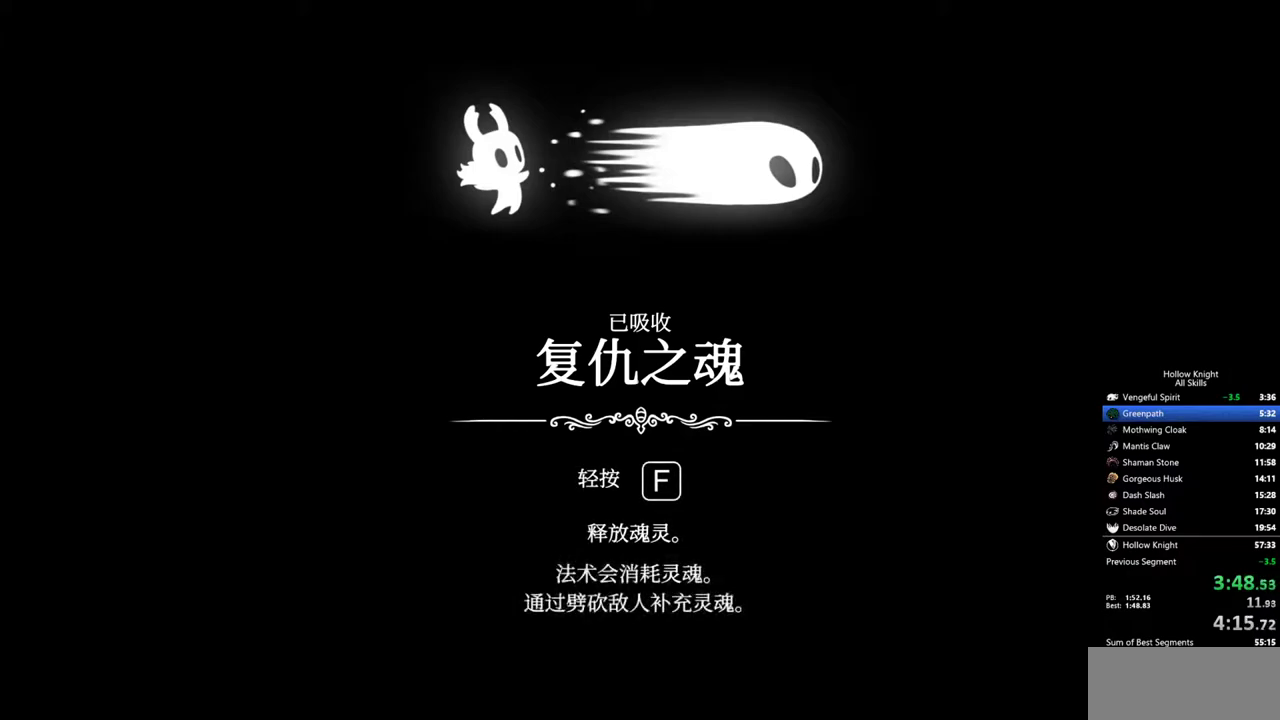
{"keys": [], "events": [[50, "jump", "down"], [100, "jump", "up"], [150, "jump", "down"], [250, "jump", "up"], [283, "jump", "down"], [333, "jump", "up"], [383, "jump", "down"], [483, "jump", "up"]]}
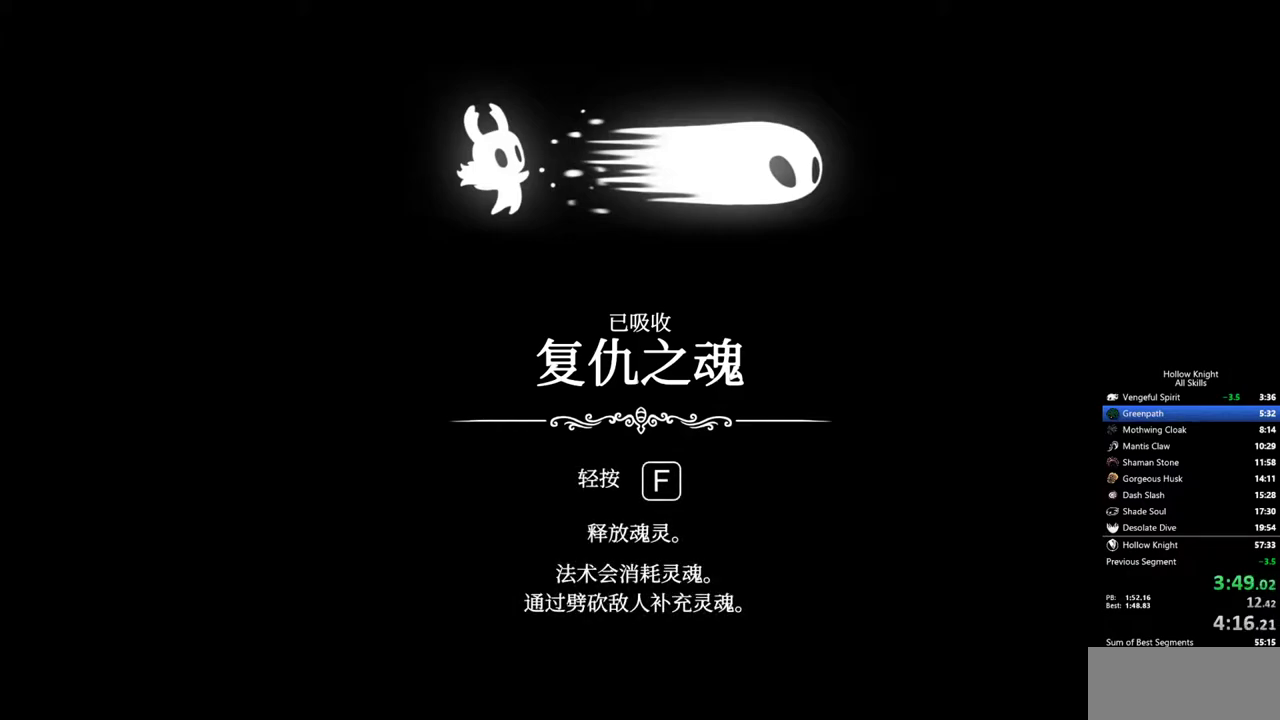
{"keys": ["jump"], "events": [[33, "jump", "down"], [67, "jump", "up"], [167, "jump", "down"], [217, "jump", "up"], [267, "jump", "down"], [300, "jump", "up"], [350, "jump", "down"], [450, "jump", "up"], [500, "jump", "down"]]}
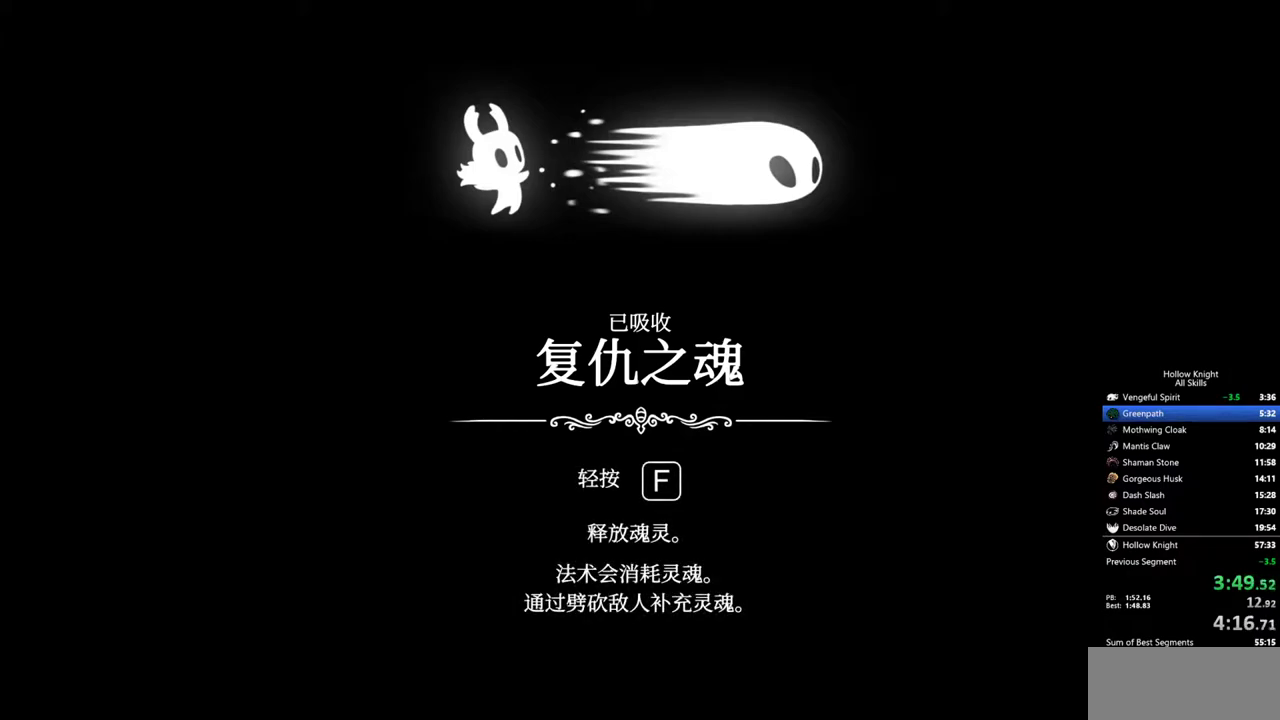
{"keys": [], "events": [[33, "jump", "up"], [83, "jump", "down"], [183, "jump", "up"], [233, "jump", "down"], [317, "jump", "up"], [367, "jump", "down"], [417, "jump", "up"]]}
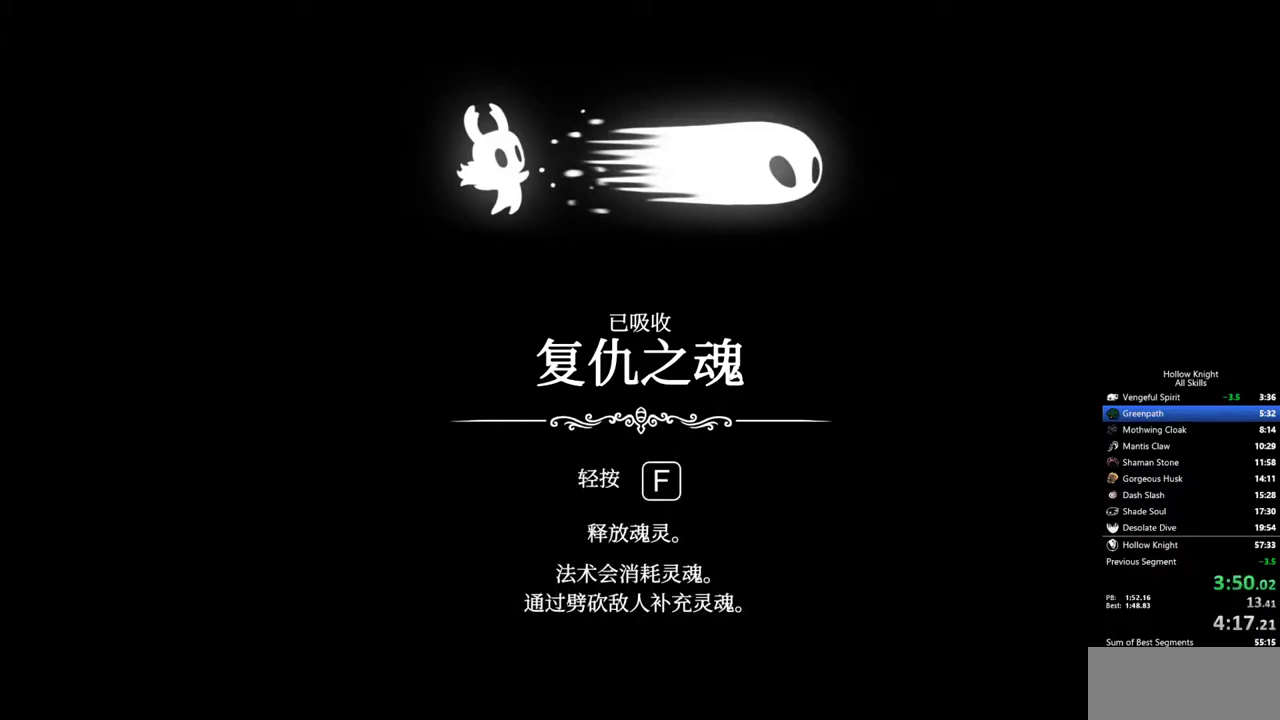
{"keys": [], "events": [[17, "jump", "down"], [50, "jump", "up"], [100, "jump", "down"], [150, "jump", "up"], [200, "jump", "down"], [250, "jump", "up"], [283, "jump", "down"], [383, "jump", "up"], [433, "jump", "down"], [483, "jump", "up"]]}
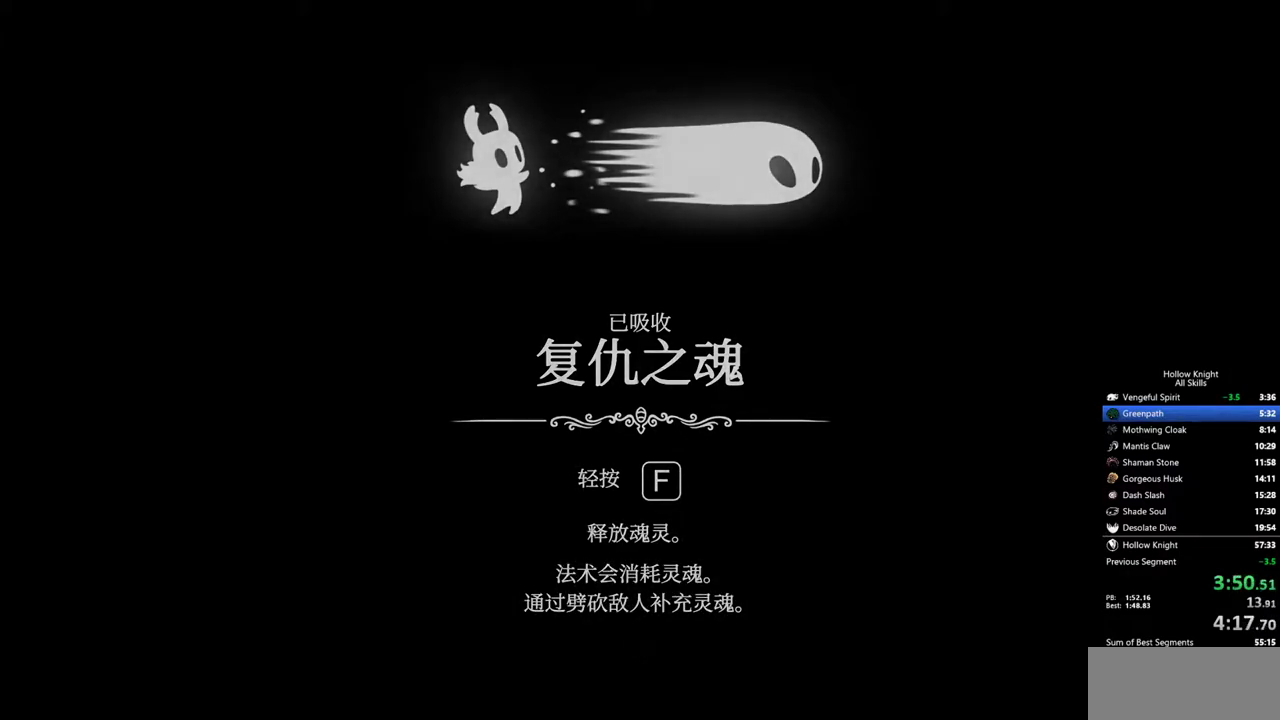
{"keys": [], "events": [[33, "jump", "down"], [117, "jump", "up"], [167, "jump", "down"], [250, "jump", "up"]]}
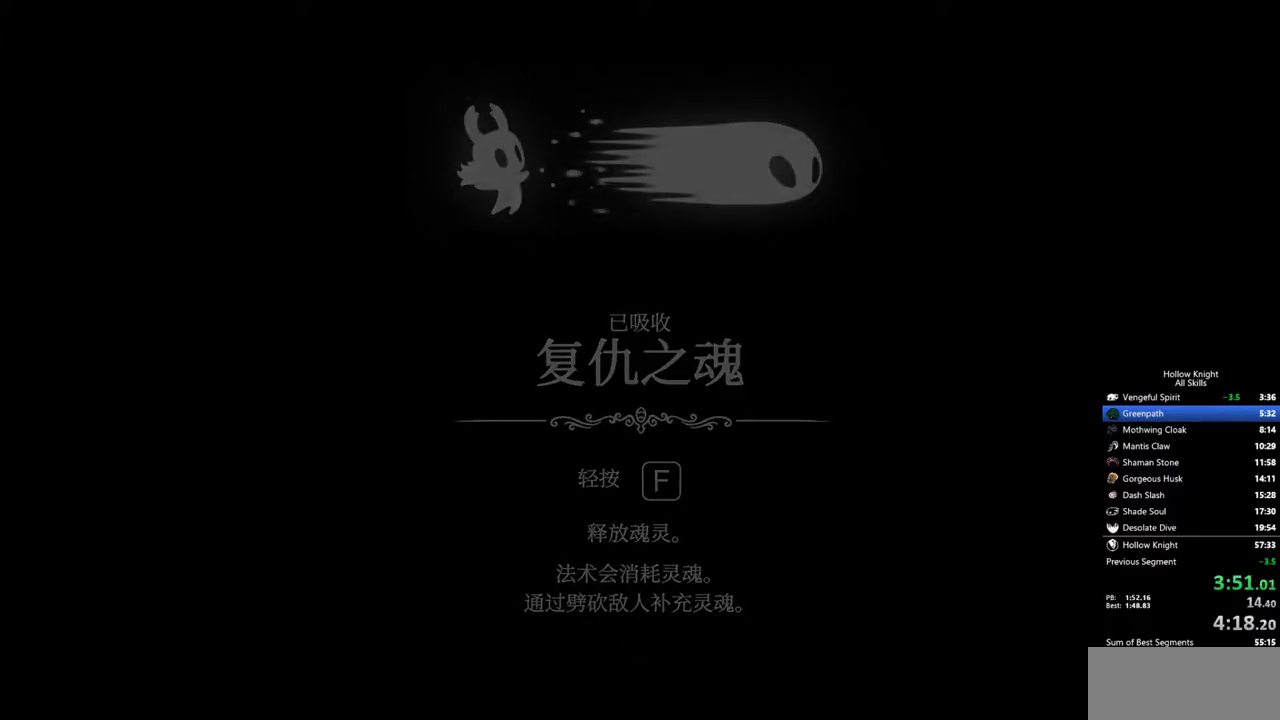
{"keys": [], "events": []}
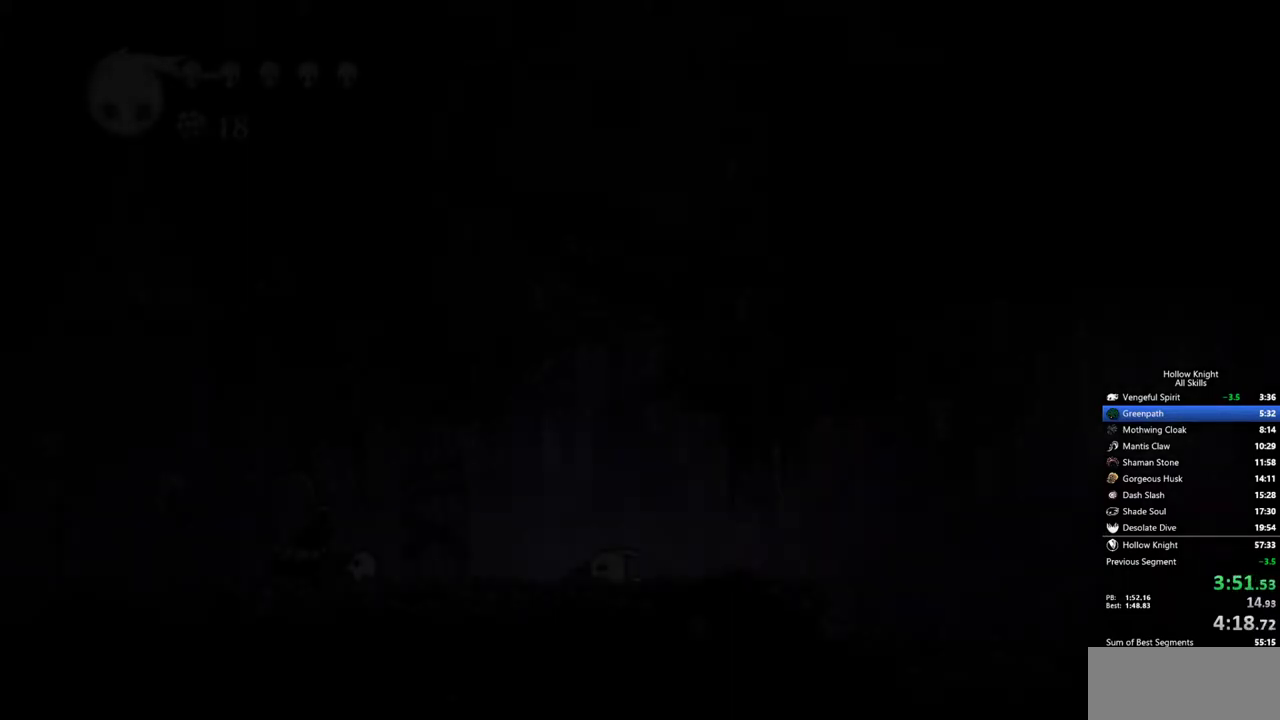
{"keys": ["left"], "events": [[483, "left", "down"]]}
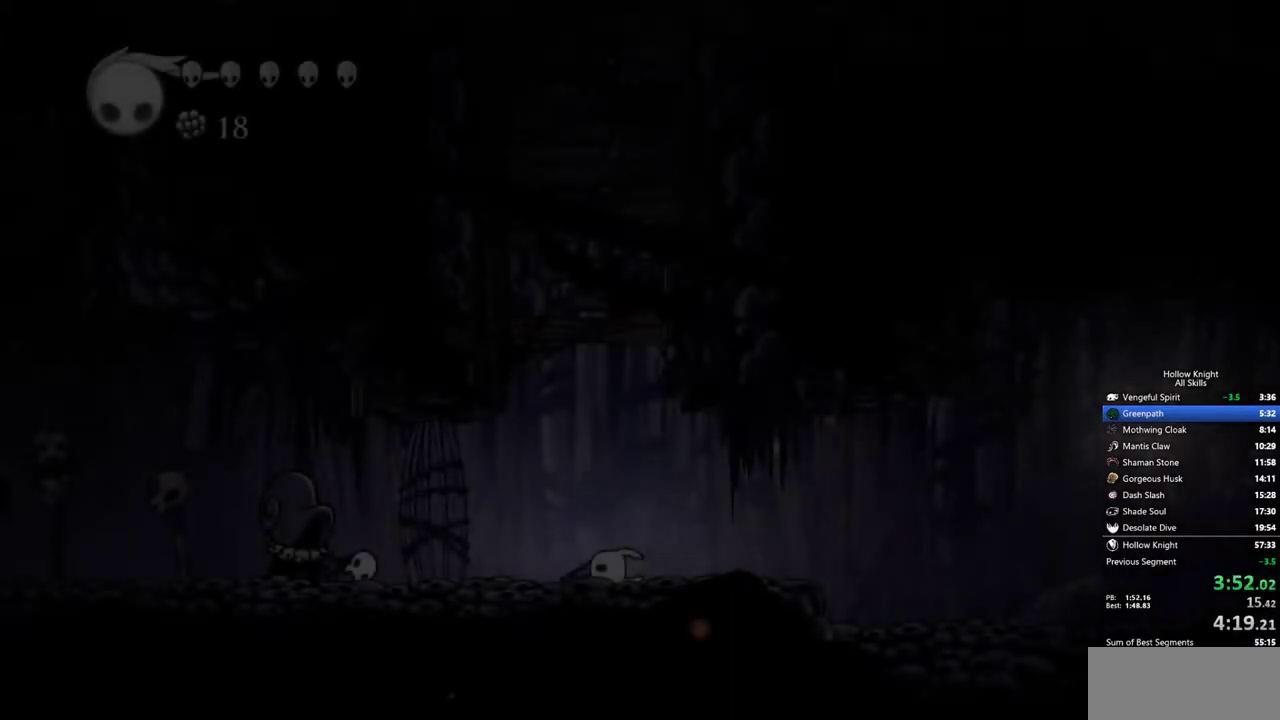
{"keys": ["down", "left"], "events": [[17, "down", "down"], [117, "left", "up"], [117, "right", "down"], [167, "down", "up"], [217, "left", "down"], [250, "right", "up"], [300, "up", "down"], [350, "right", "down"], [400, "left", "up"], [400, "up", "up"], [450, "left", "down"], [450, "right", "up"], [500, "down", "down"]]}
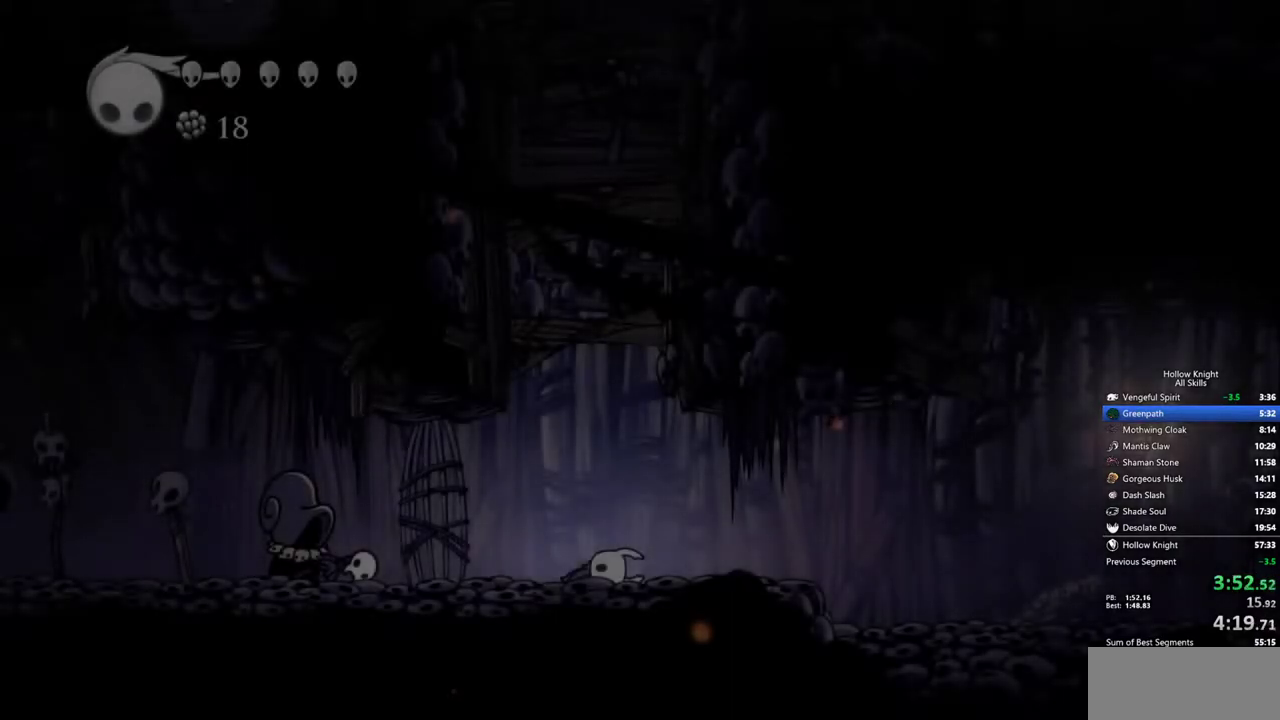
{"keys": ["left", "right"], "events": [[83, "right", "down"], [133, "down", "up"], [183, "right", "up"], [183, "up", "down"], [317, "up", "up"], [367, "down", "down"], [467, "down", "up"], [467, "right", "down"]]}
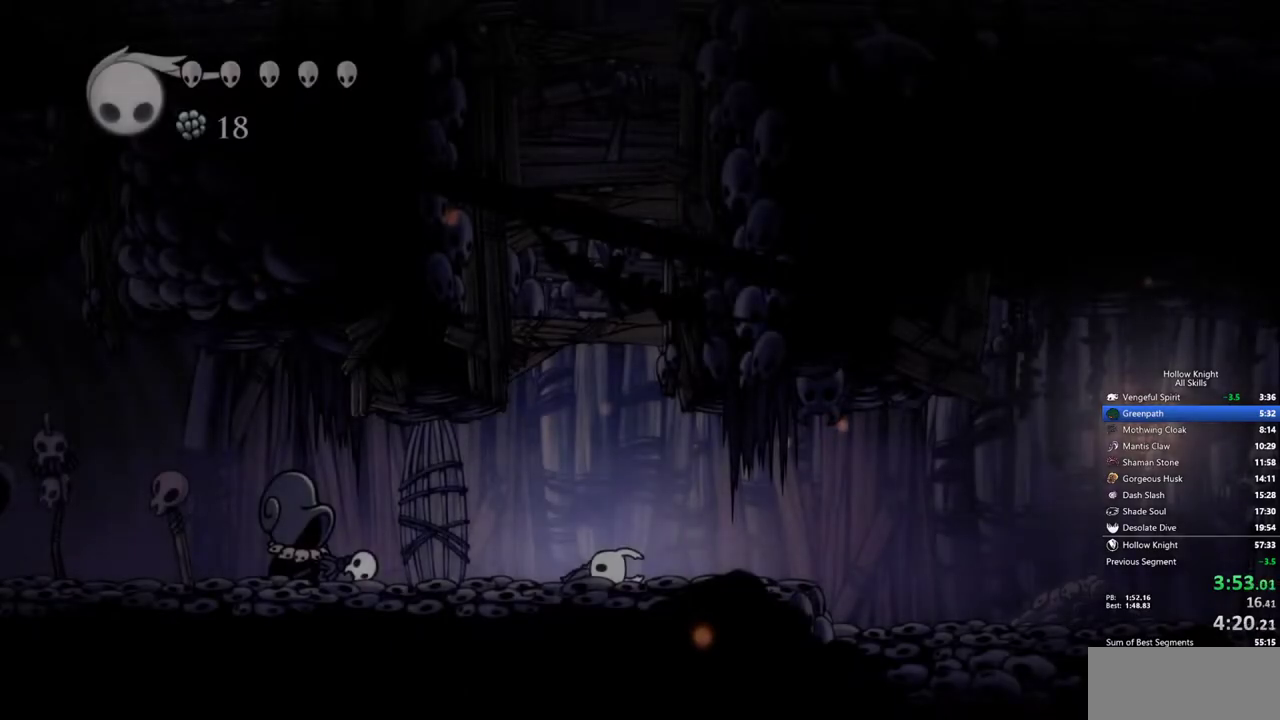
{"keys": ["right"], "events": [[50, "right", "up"], [50, "up", "down"], [100, "right", "down"], [150, "left", "up"], [150, "up", "up"], [250, "down", "down"], [250, "left", "down"], [250, "right", "up"], [283, "down", "up"], [383, "up", "down"], [483, "left", "up"], [483, "right", "down"], [483, "up", "up"]]}